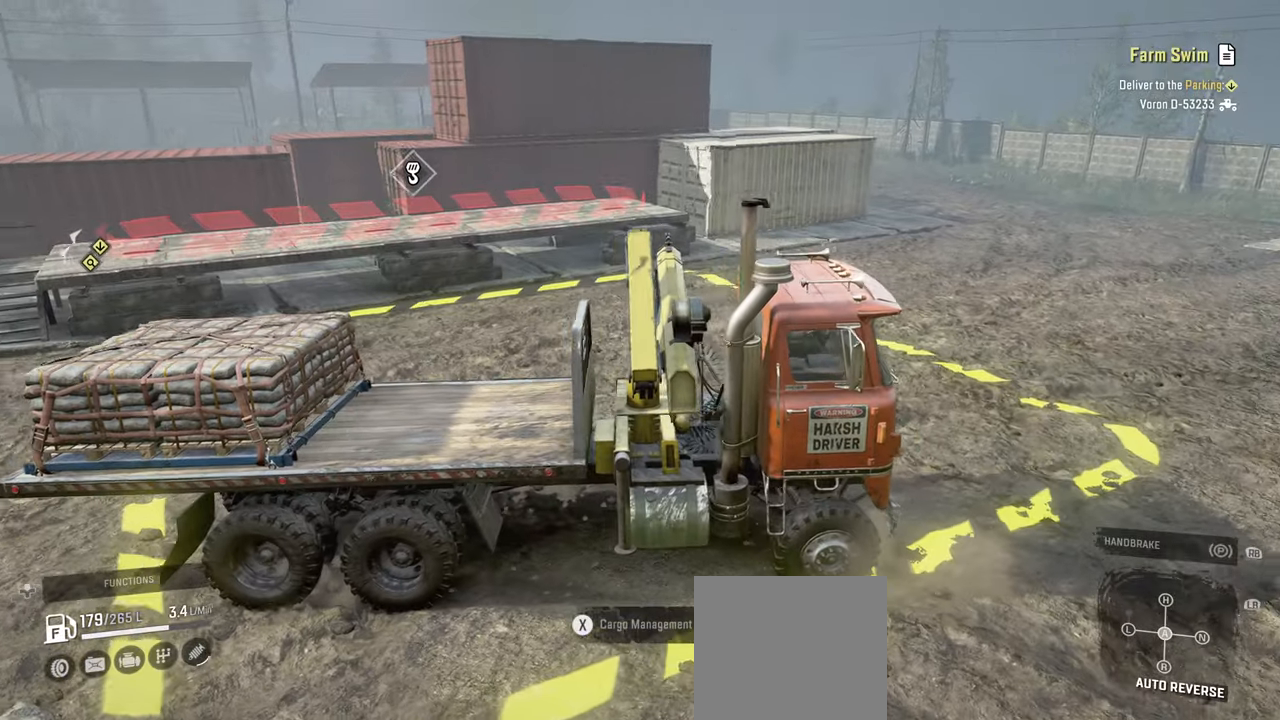
Gameplay with a controller (Xbox layout); each line is a JSON object with the inputs held at the frame after it. "events" lists button and stick changes between this image and that frame as [ms after this image, input, new state], when the widget could be followed in between.
{"buttons": ["R2"], "left_stick": "center", "right_stick": "center", "events": [[217, "right_stick", "center"]]}
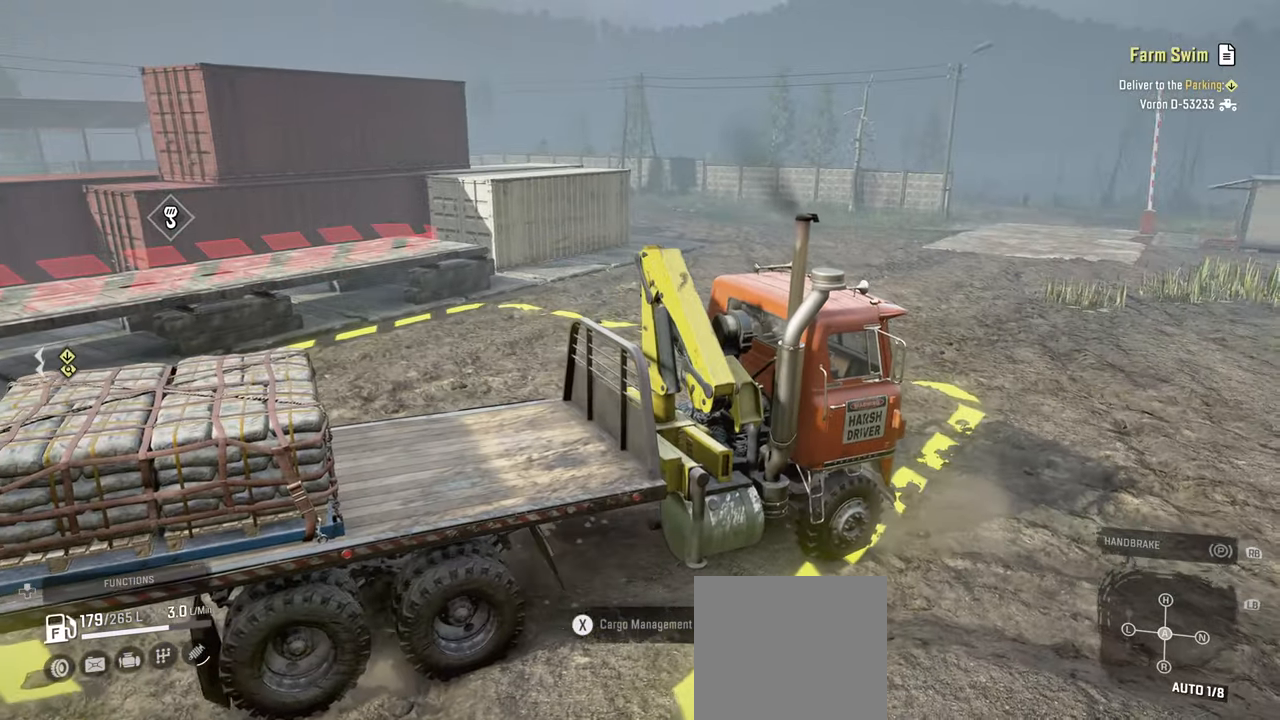
{"buttons": ["R2"], "left_stick": "left", "right_stick": "center", "events": [[417, "left_stick", "left"]]}
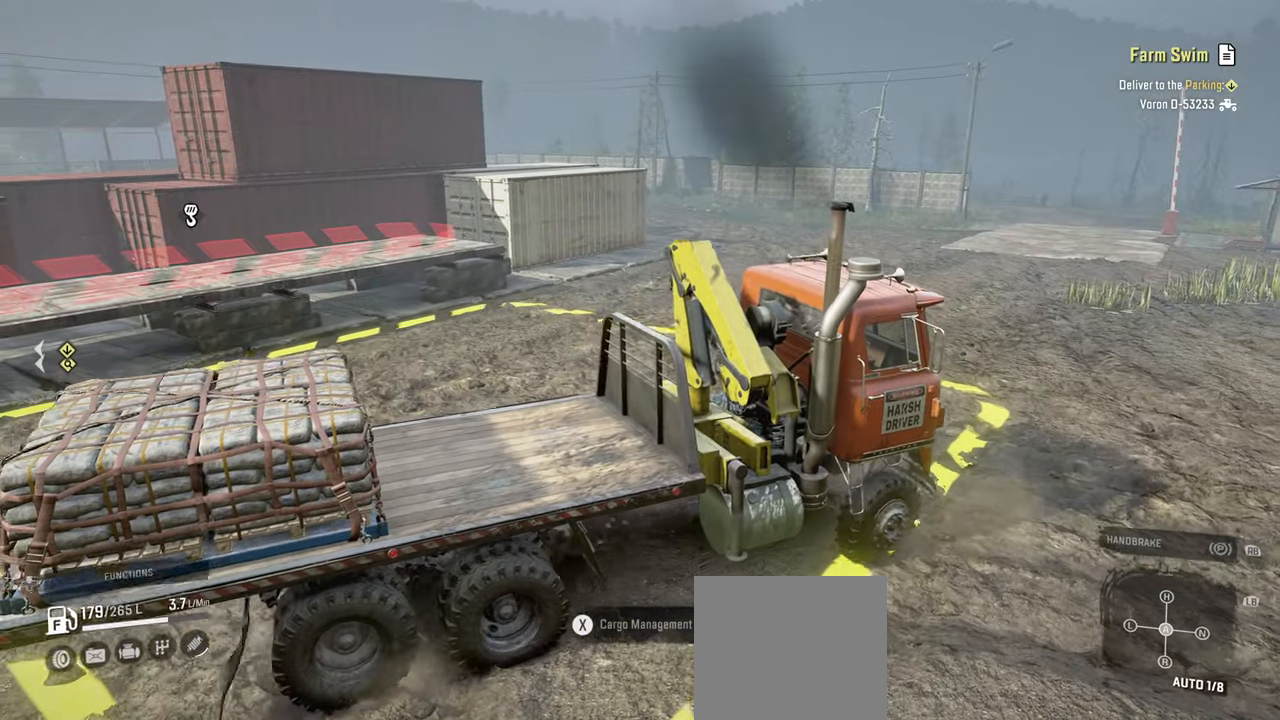
{"buttons": ["R2"], "left_stick": "left", "right_stick": "center", "events": [[300, "L1", "down"], [434, "L1", "up"]]}
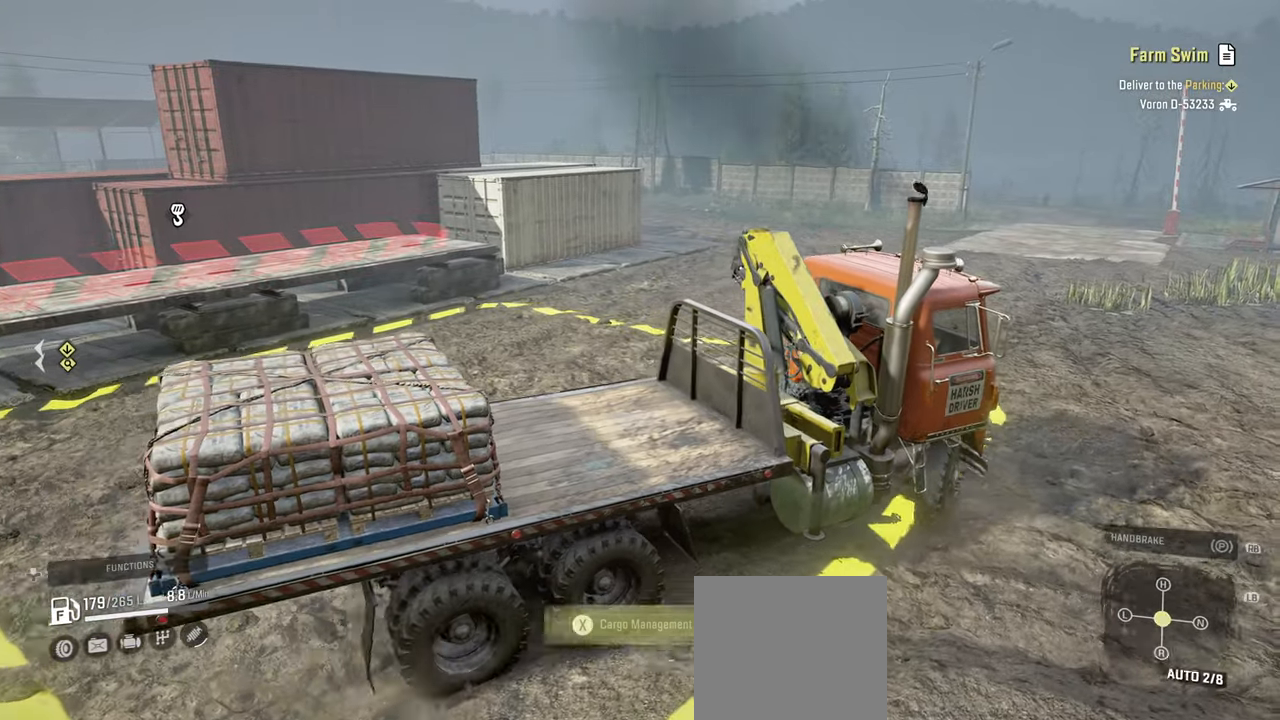
{"buttons": ["R2"], "left_stick": "center", "right_stick": "center", "events": [[150, "right_stick", "right"], [184, "left_stick", "center"], [434, "right_stick", "center"]]}
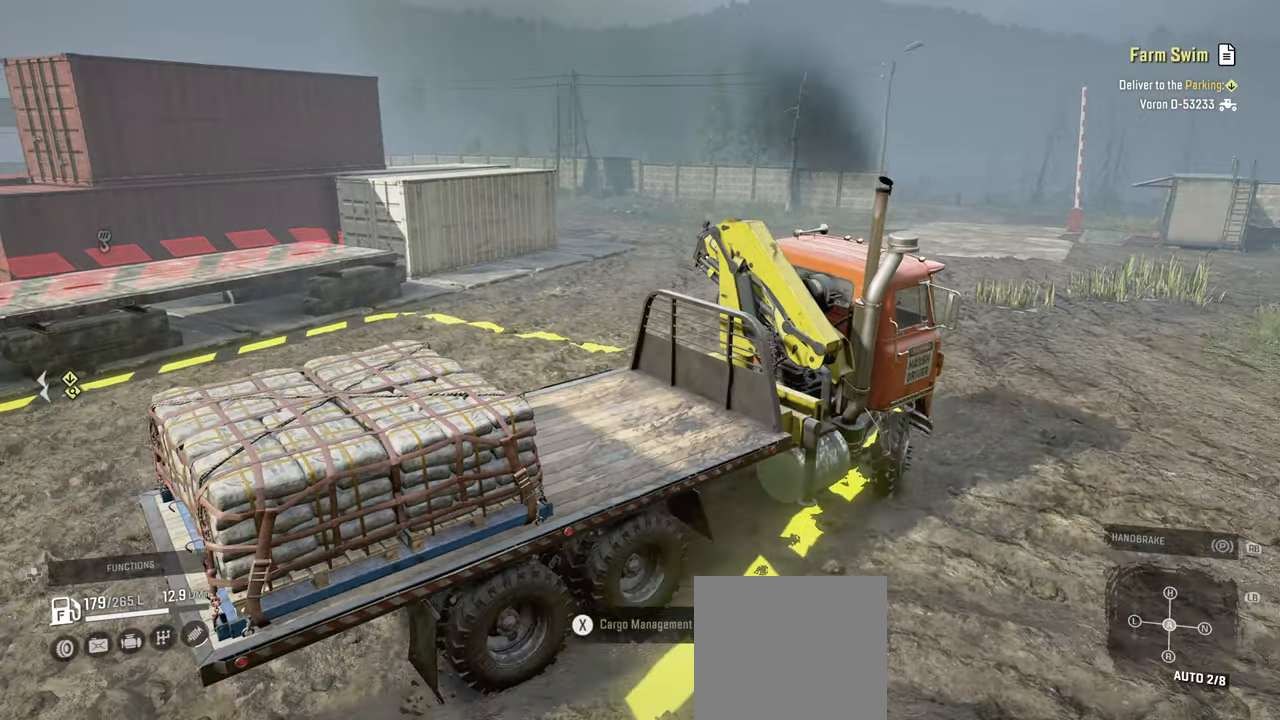
{"buttons": ["R2"], "left_stick": "right", "right_stick": "center", "events": [[150, "left_stick", "left"], [150, "right_stick", "right"], [334, "left_stick", "center"], [434, "right_stick", "center"], [450, "left_stick", "right"]]}
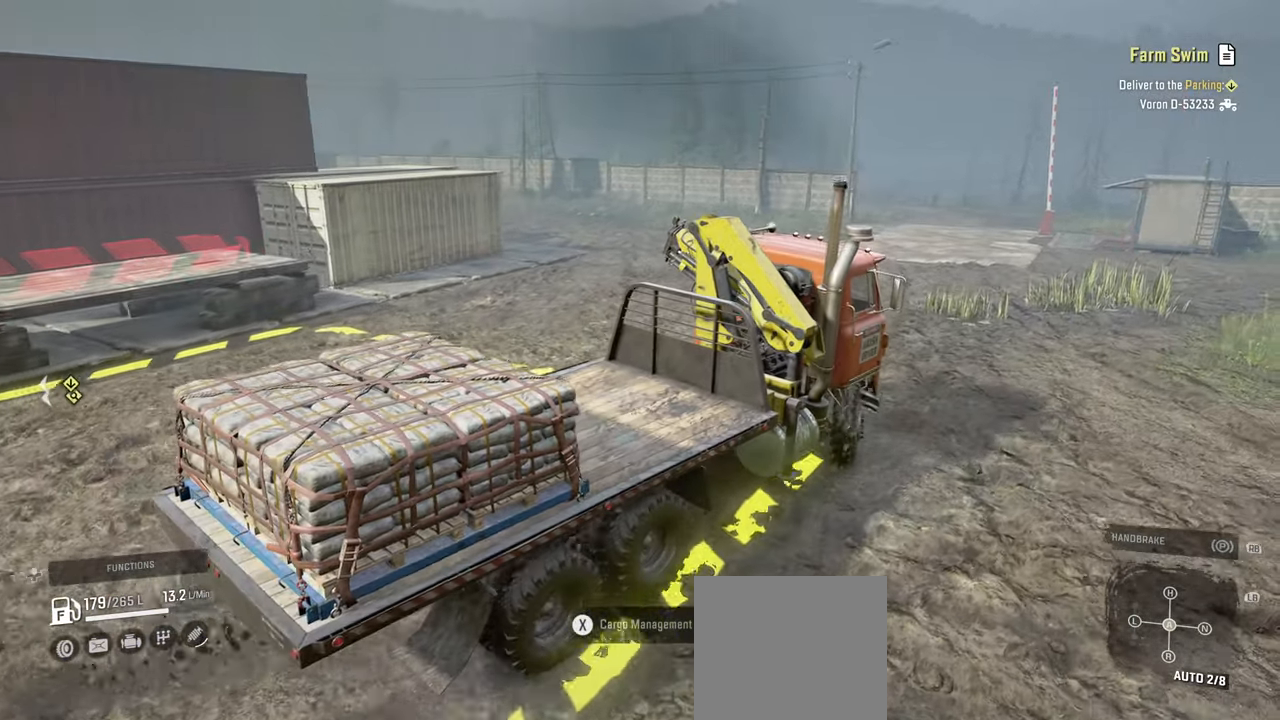
{"buttons": ["R2"], "left_stick": "right", "right_stick": "up-right", "events": [[67, "right_stick", "right"], [200, "left_stick", "up"], [284, "left_stick", "center"], [300, "right_stick", "up-right"], [467, "left_stick", "right"]]}
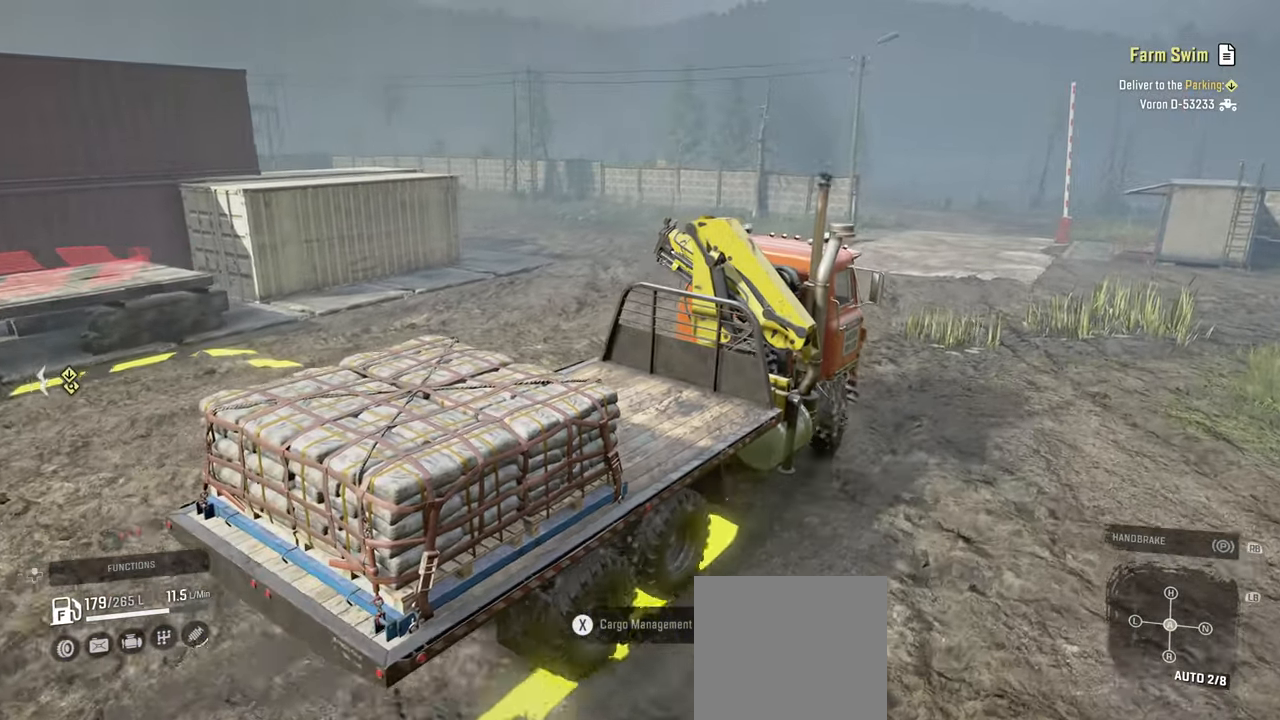
{"buttons": ["R2"], "left_stick": "center", "right_stick": "up-right", "events": [[50, "left_stick", "center"], [134, "left_stick", "left"], [267, "left_stick", "center"]]}
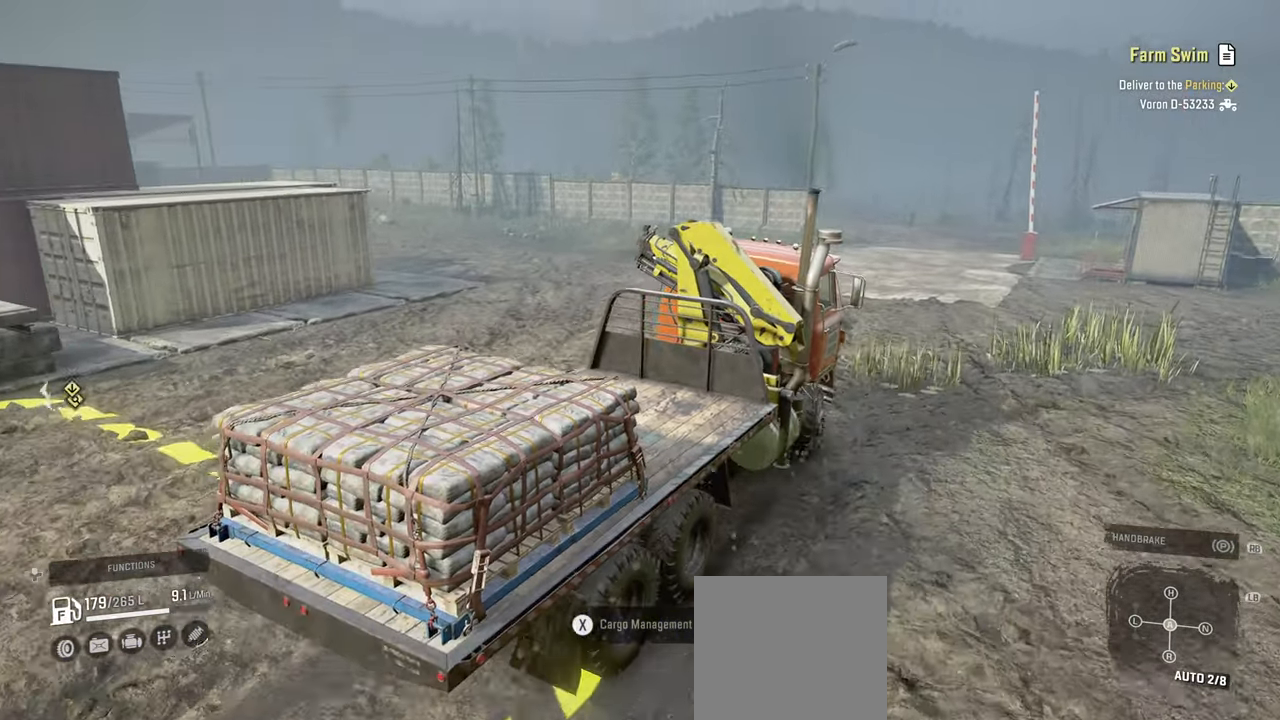
{"buttons": ["R2"], "left_stick": "center", "right_stick": "right", "events": [[67, "left_stick", "left"], [217, "left_stick", "center"], [217, "right_stick", "right"]]}
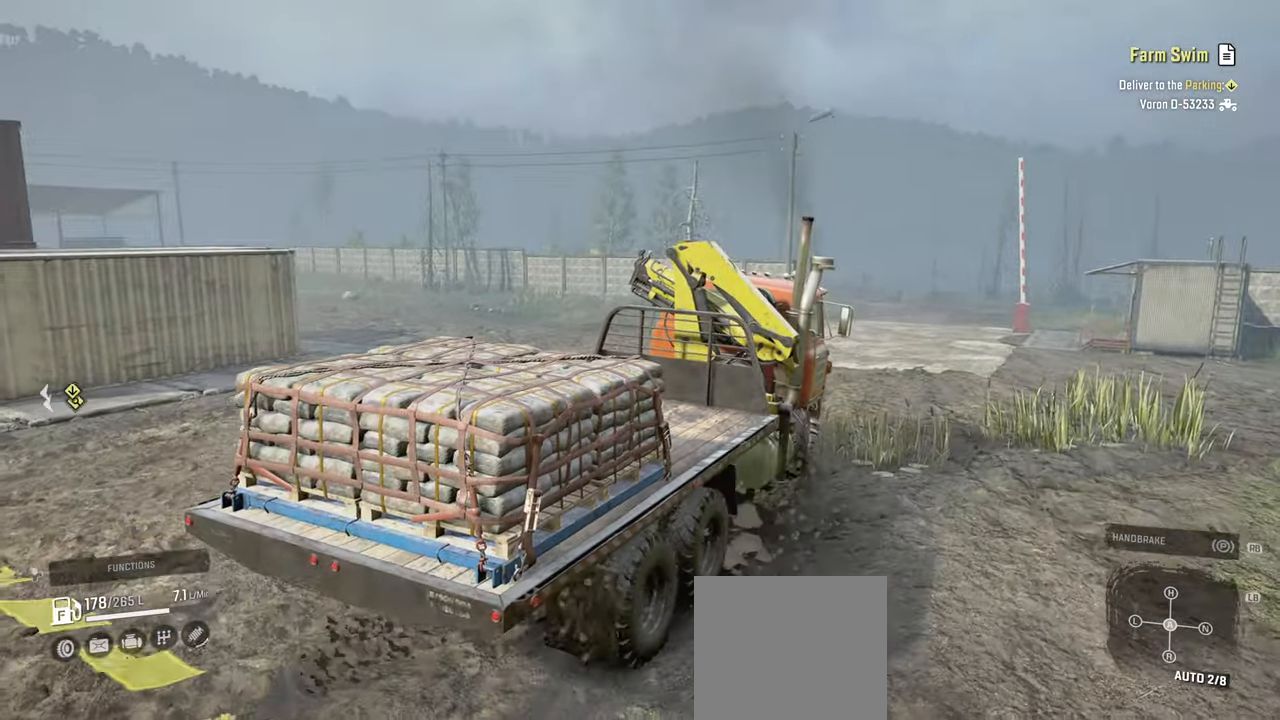
{"buttons": ["R2"], "left_stick": "right", "right_stick": "center", "events": [[34, "left_stick", "right"], [267, "left_stick", "center"], [334, "right_stick", "center"], [367, "left_stick", "right"]]}
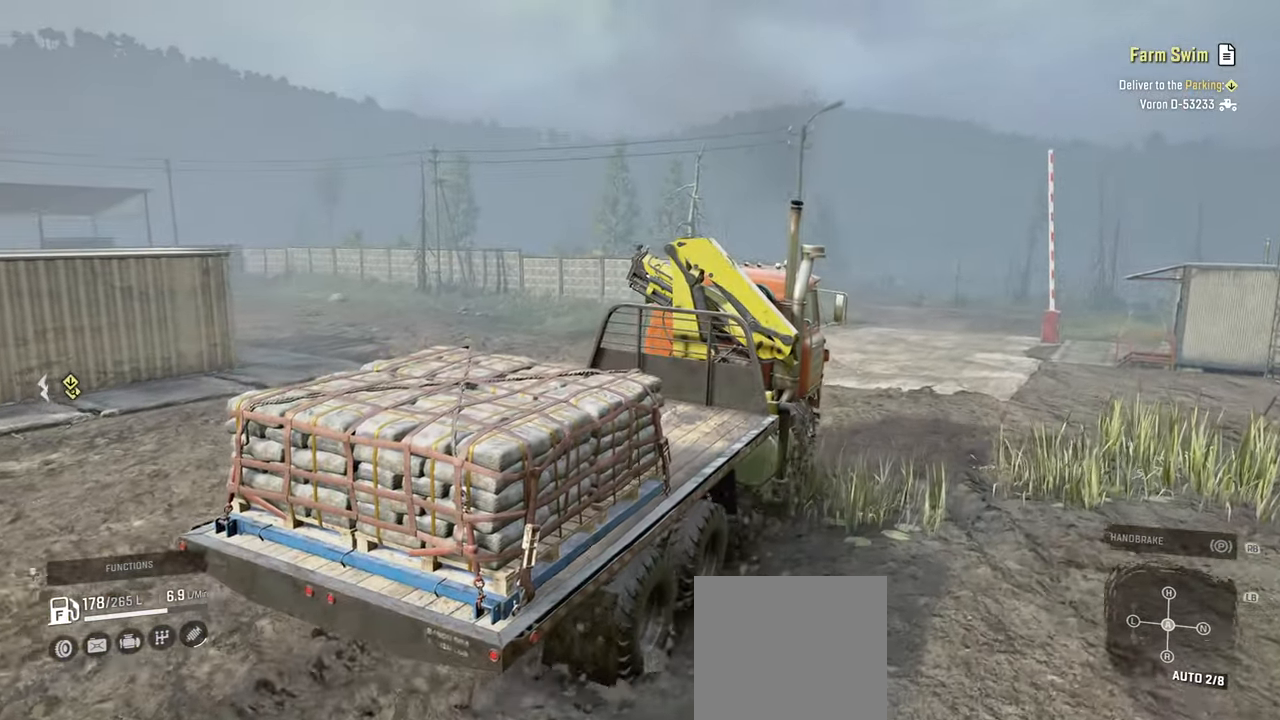
{"buttons": ["R2"], "left_stick": "center", "right_stick": "center", "events": [[84, "right_stick", "right"], [100, "left_stick", "center"], [334, "right_stick", "center"]]}
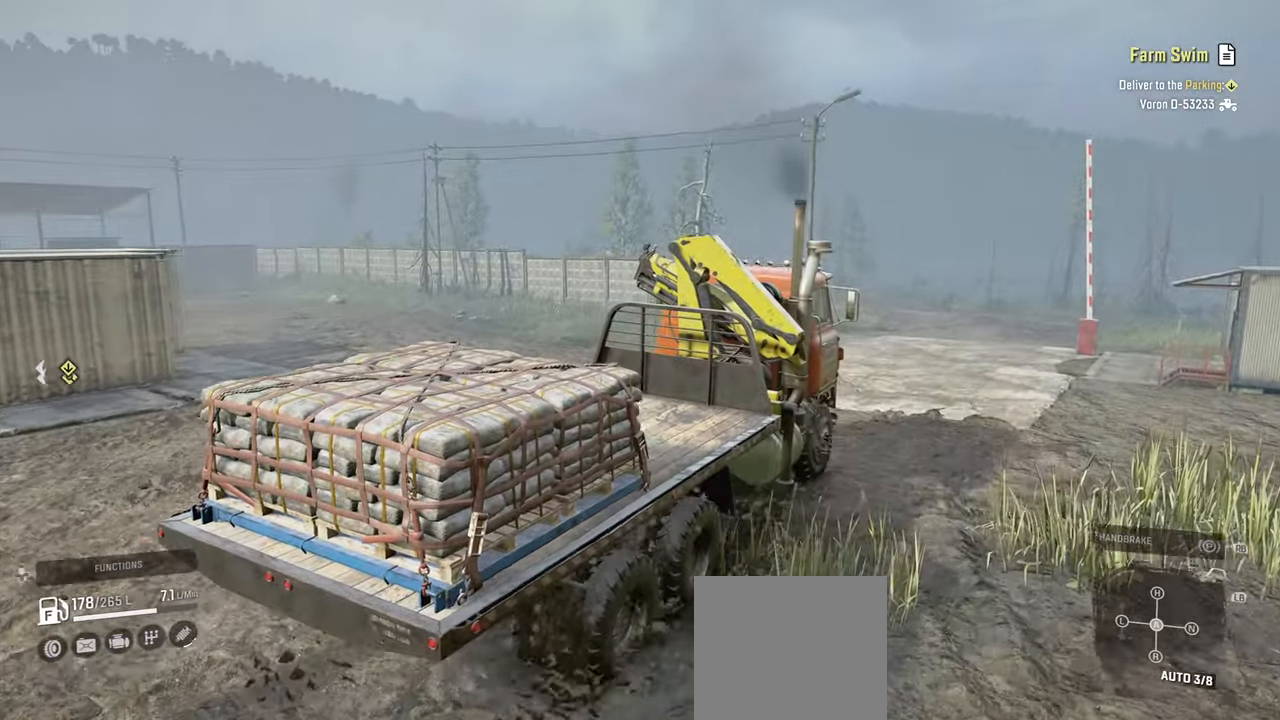
{"buttons": ["R2"], "left_stick": "center", "right_stick": "right", "events": [[100, "left_stick", "left"], [400, "right_stick", "right"], [434, "left_stick", "center"]]}
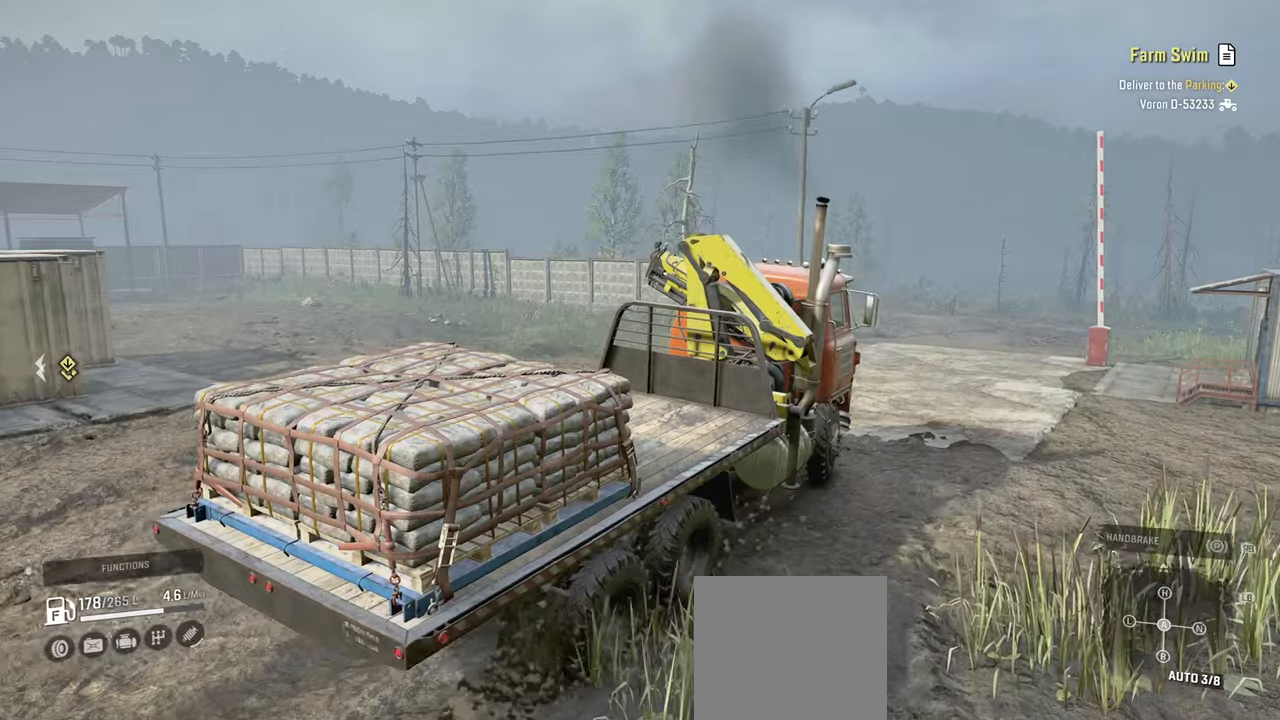
{"buttons": ["R2"], "left_stick": "center", "right_stick": "down-right", "events": [[117, "left_stick", "left"], [117, "right_stick", "down-right"], [217, "left_stick", "up-left"], [384, "left_stick", "center"]]}
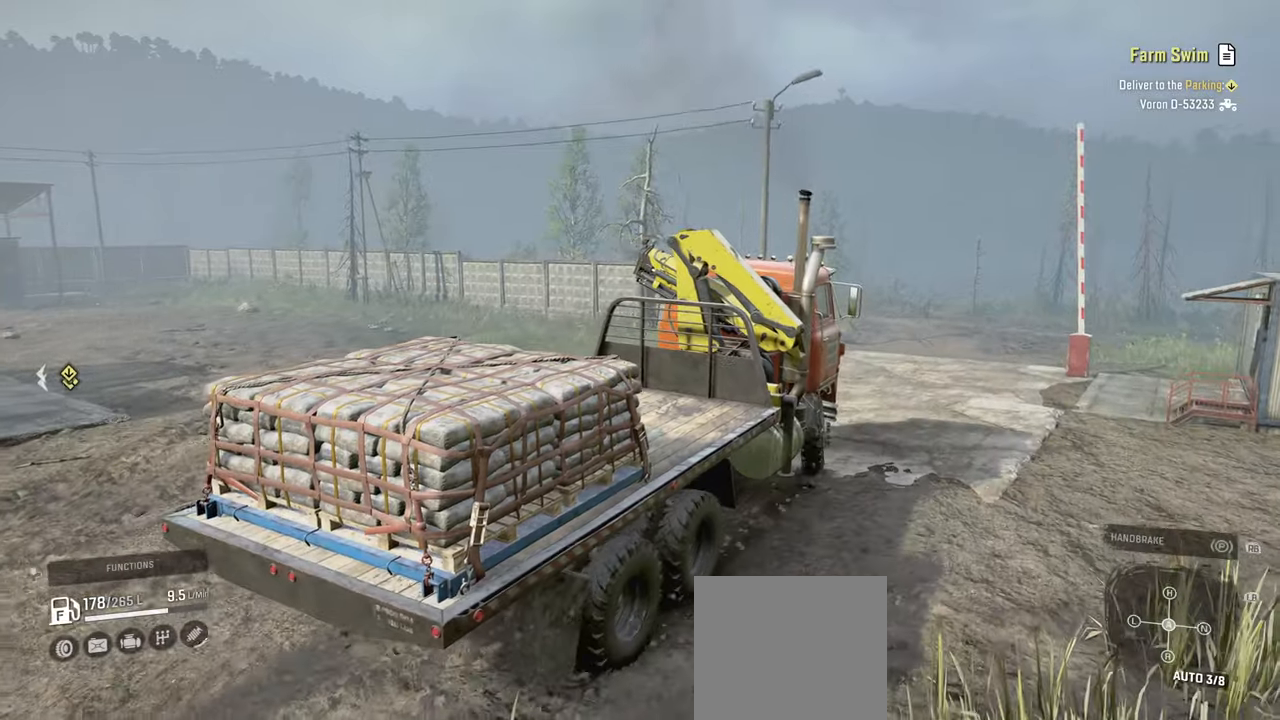
{"buttons": ["R2"], "left_stick": "center", "right_stick": "down-right", "events": [[50, "left_stick", "right"], [417, "left_stick", "center"]]}
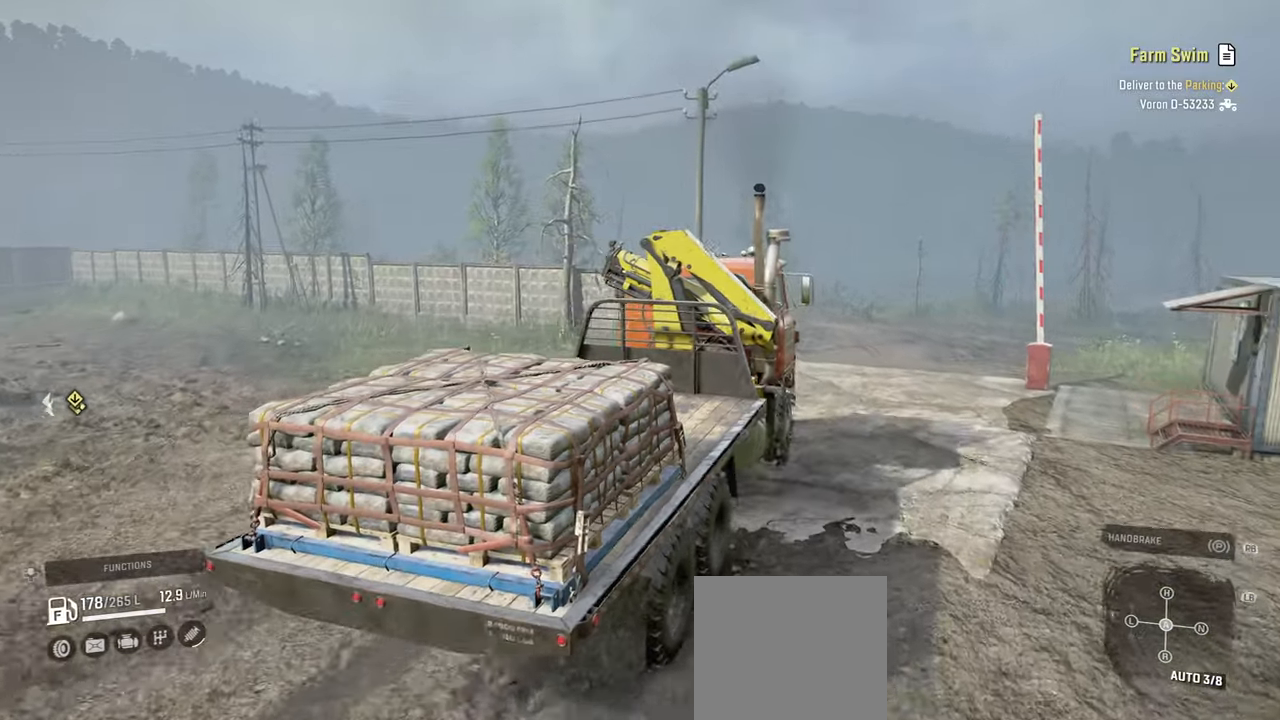
{"buttons": ["R2"], "left_stick": "center", "right_stick": "down-right", "events": [[117, "left_stick", "right"], [350, "left_stick", "center"]]}
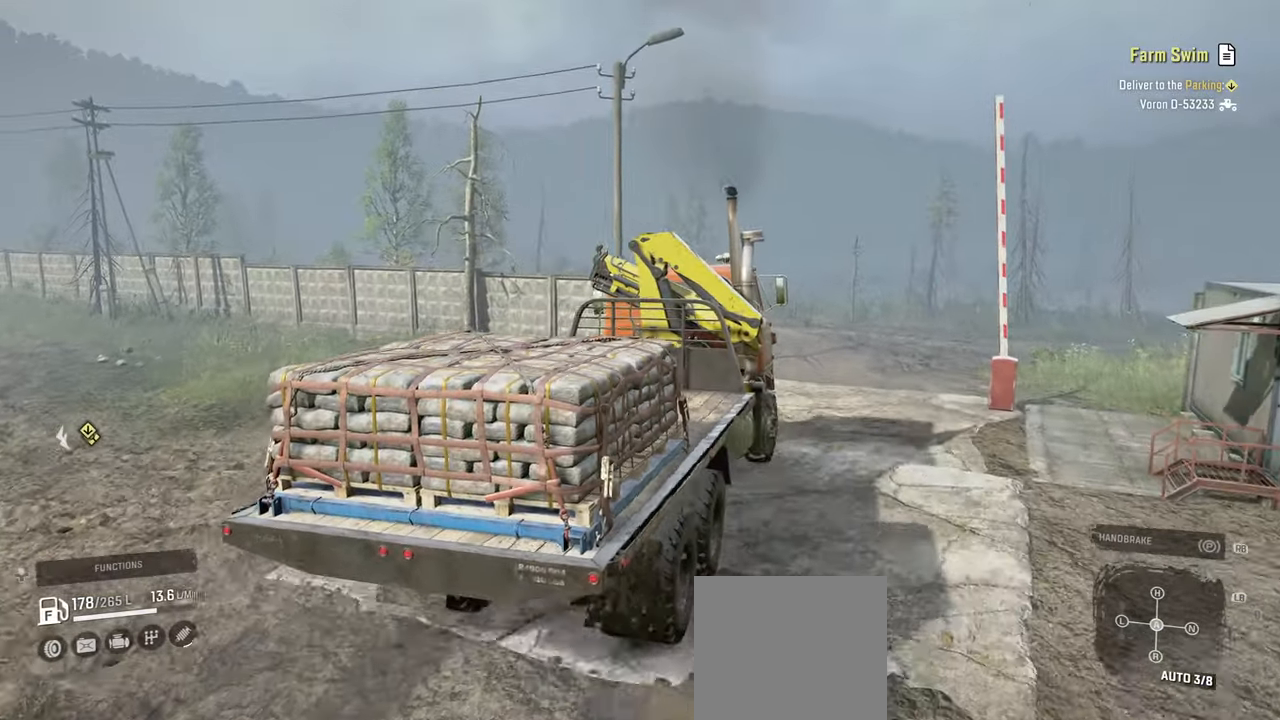
{"buttons": ["R2"], "left_stick": "right", "right_stick": "down-right", "events": [[267, "left_stick", "right"]]}
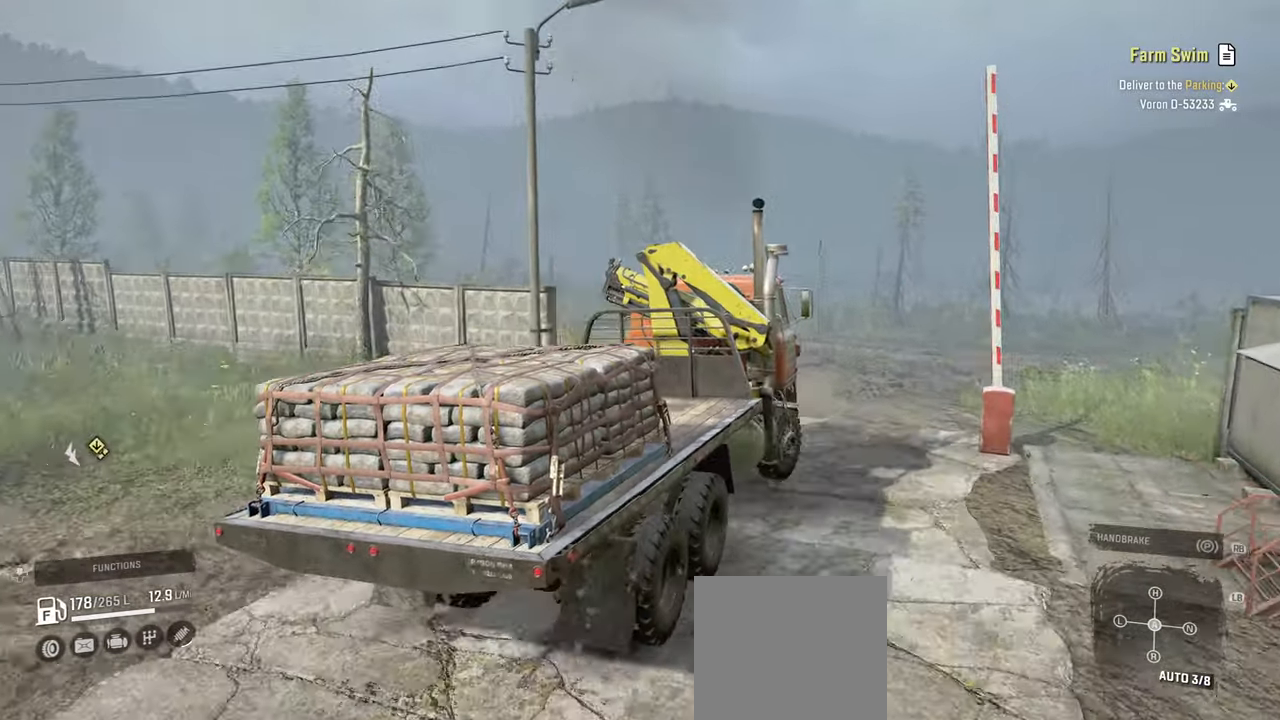
{"buttons": ["R2"], "left_stick": "up-right", "right_stick": "down-right", "events": [[334, "left_stick", "center"], [484, "left_stick", "up-right"]]}
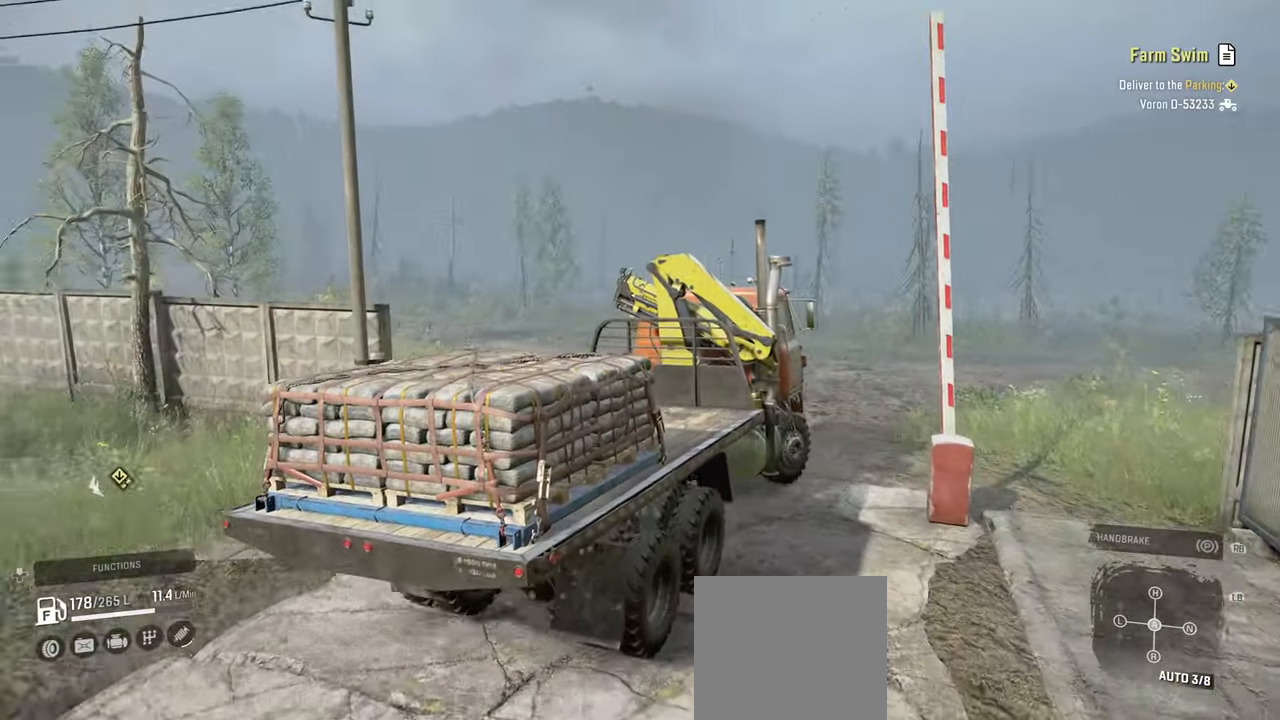
{"buttons": ["R2"], "left_stick": "center", "right_stick": "down-right", "events": [[317, "left_stick", "center"]]}
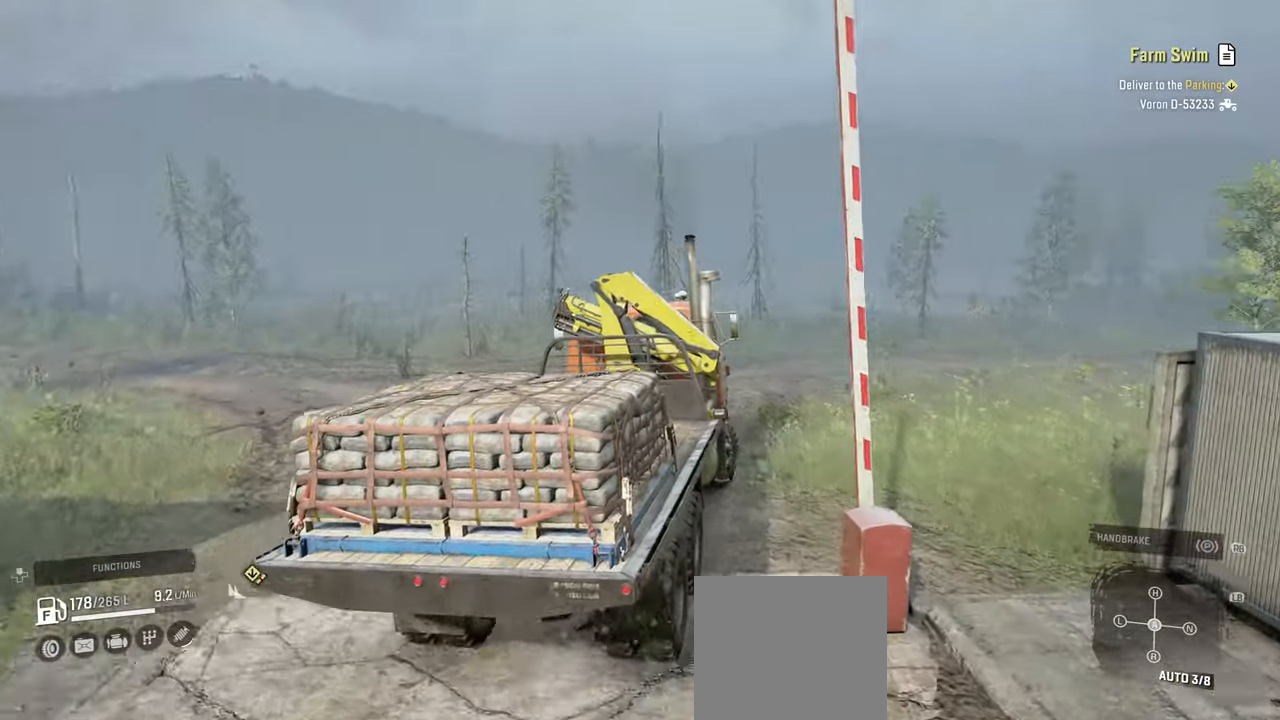
{"buttons": ["R2"], "left_stick": "center", "right_stick": "right", "events": [[167, "right_stick", "down"], [184, "left_stick", "up-right"], [334, "left_stick", "center"], [417, "right_stick", "right"]]}
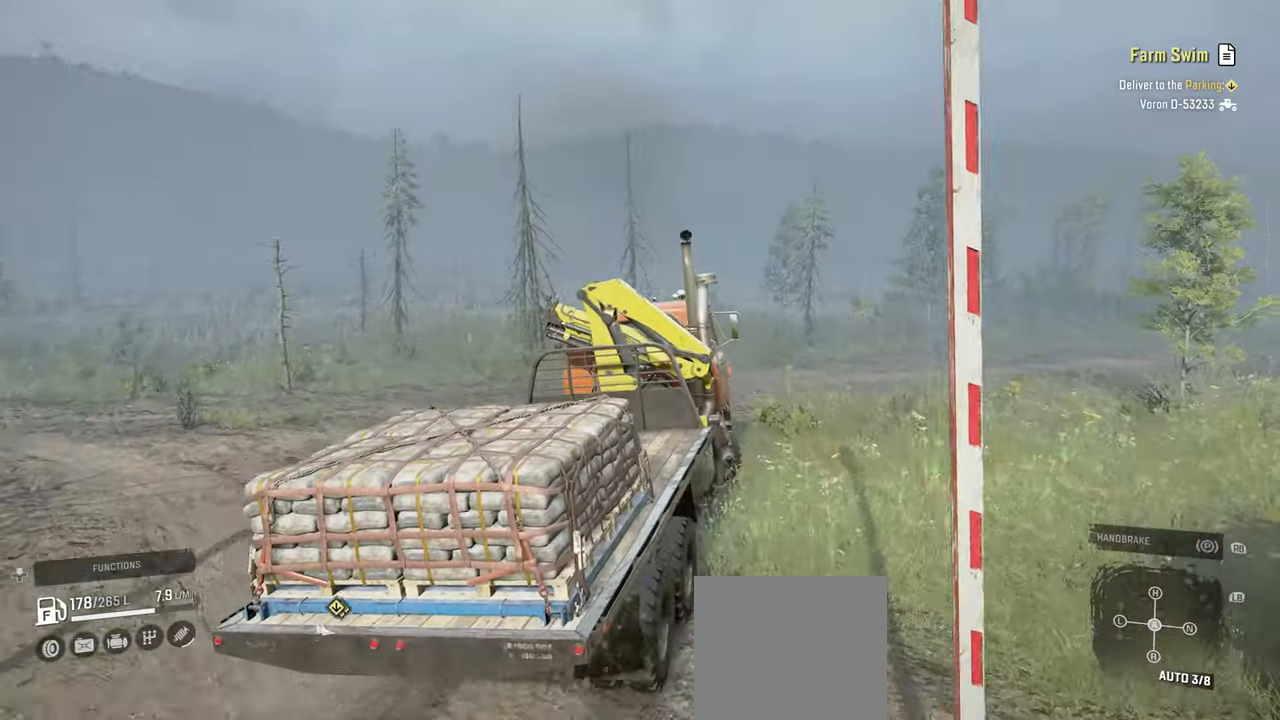
{"buttons": ["R2"], "left_stick": "center", "right_stick": "center", "events": [[84, "left_stick", "right"], [100, "right_stick", "down"], [200, "right_stick", "center"], [317, "left_stick", "center"]]}
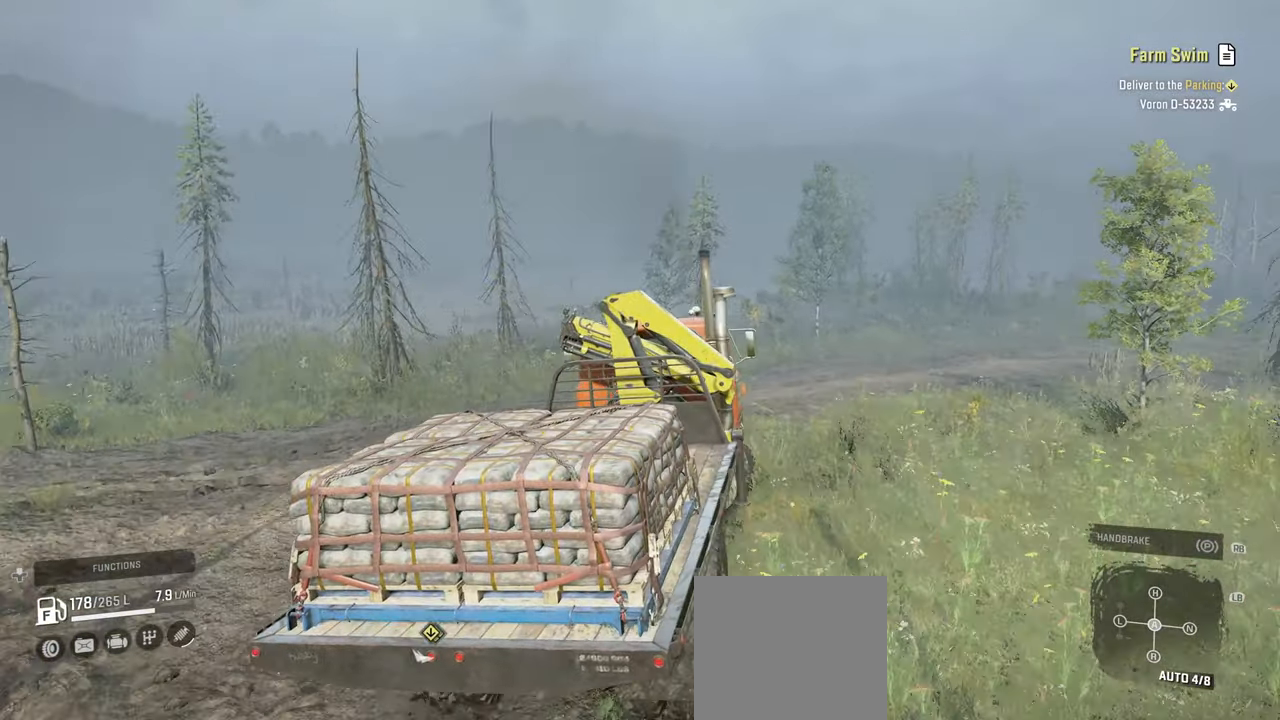
{"buttons": ["R2"], "left_stick": "center", "right_stick": "right", "events": [[67, "right_stick", "down-left"], [217, "left_stick", "right"], [217, "right_stick", "center"], [267, "right_stick", "right"], [350, "left_stick", "center"]]}
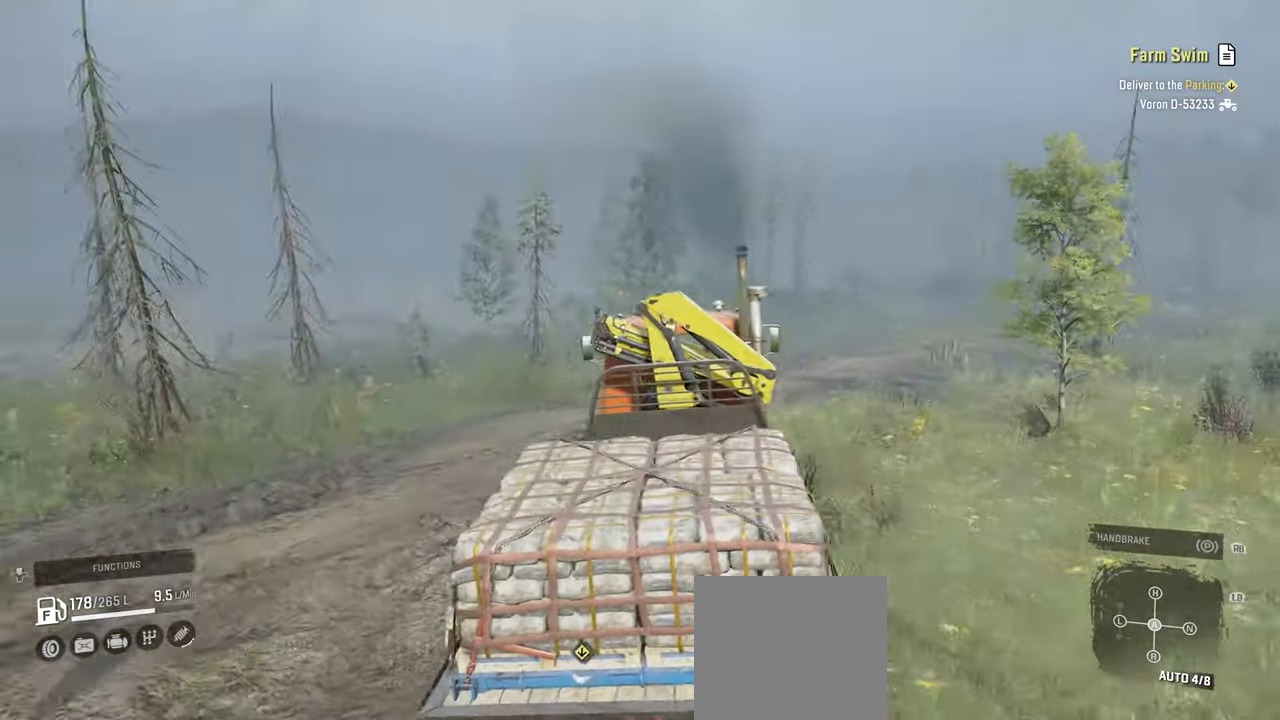
{"buttons": ["R2"], "left_stick": "center", "right_stick": "right", "events": [[134, "right_stick", "center"], [484, "right_stick", "right"]]}
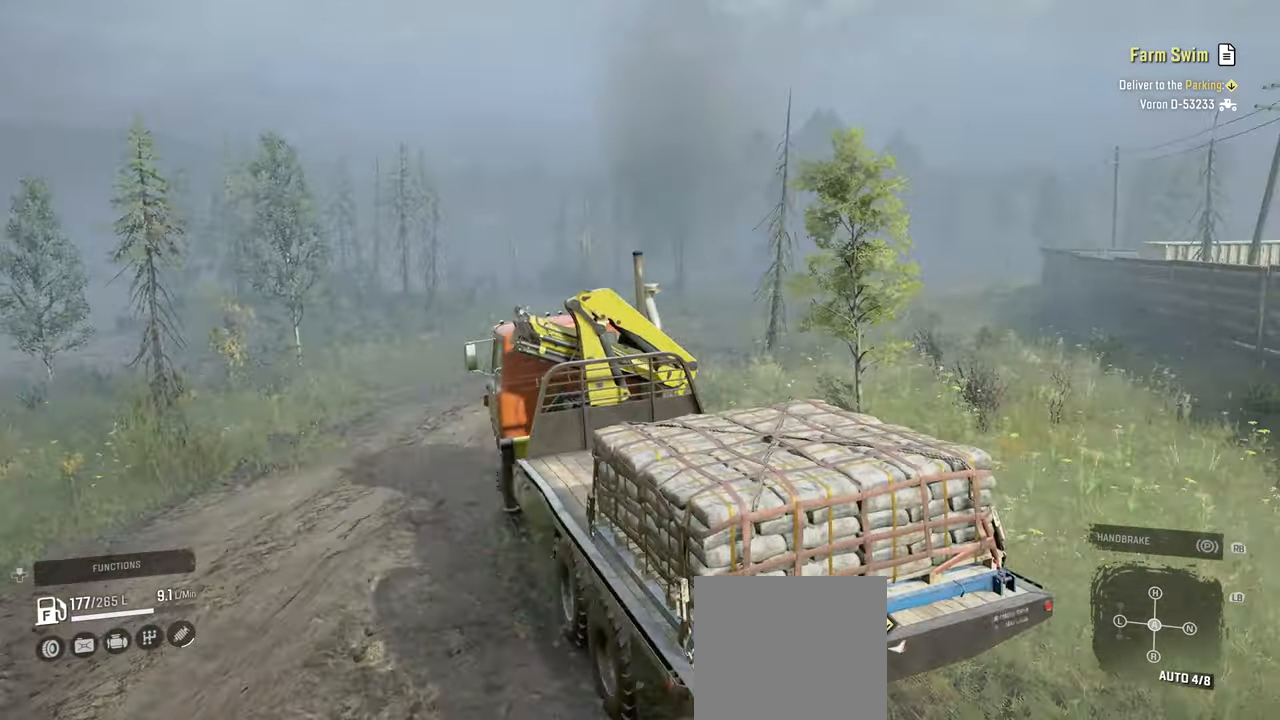
{"buttons": ["R2"], "left_stick": "right", "right_stick": "down-right", "events": [[34, "left_stick", "left"], [250, "left_stick", "center"], [267, "right_stick", "down-right"], [317, "left_stick", "right"]]}
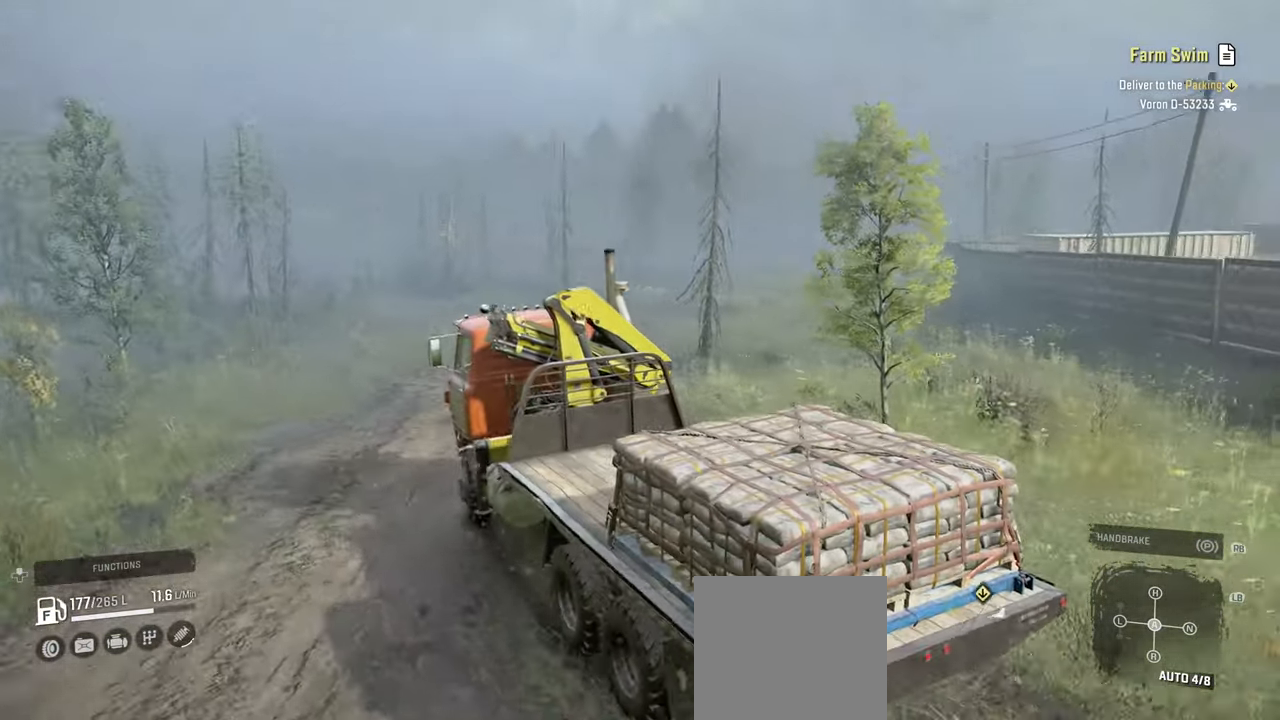
{"buttons": ["R2"], "left_stick": "center", "right_stick": "down", "events": [[167, "right_stick", "down"], [350, "left_stick", "center"]]}
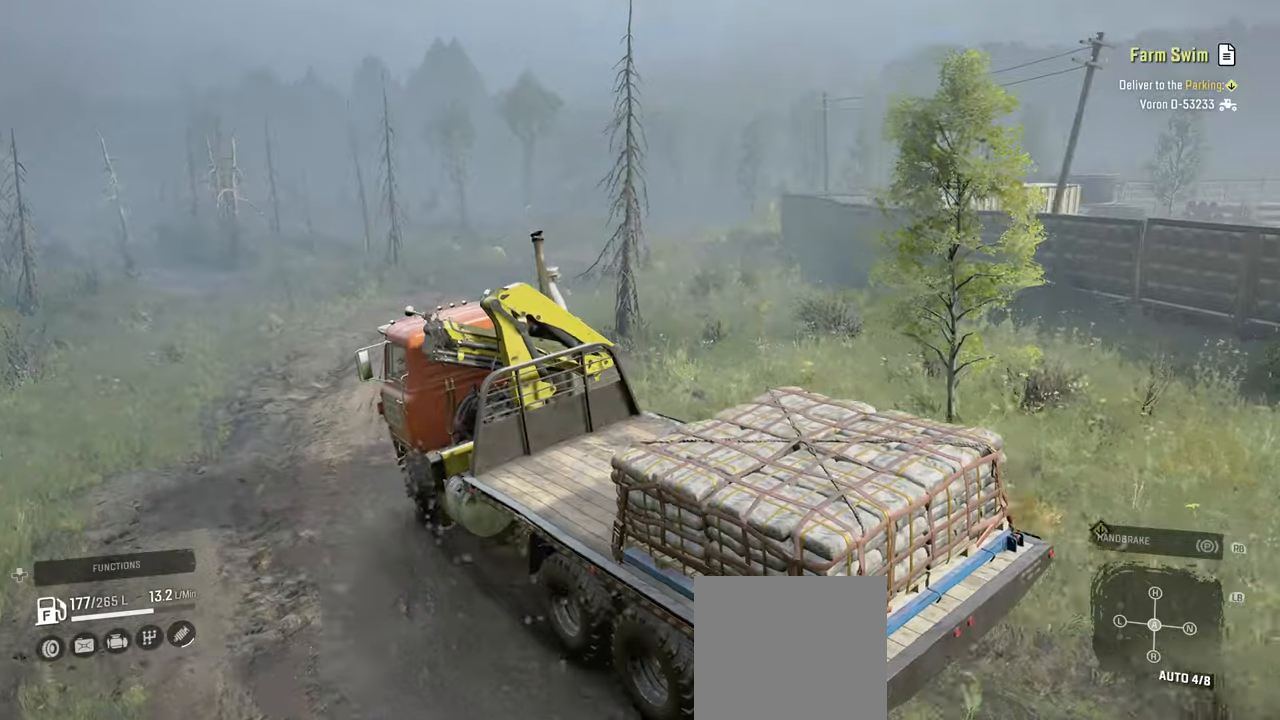
{"buttons": ["R2"], "left_stick": "center", "right_stick": "center", "events": [[234, "right_stick", "center"]]}
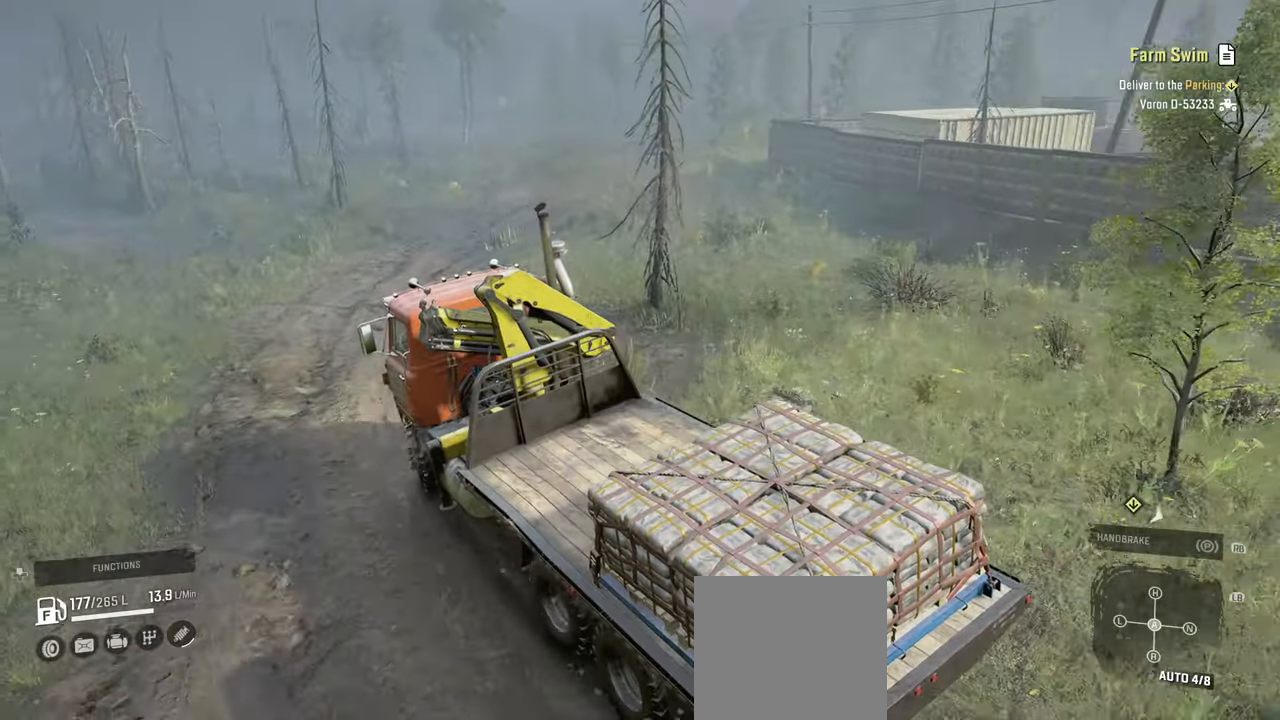
{"buttons": ["R2"], "left_stick": "left", "right_stick": "center", "events": [[434, "left_stick", "left"]]}
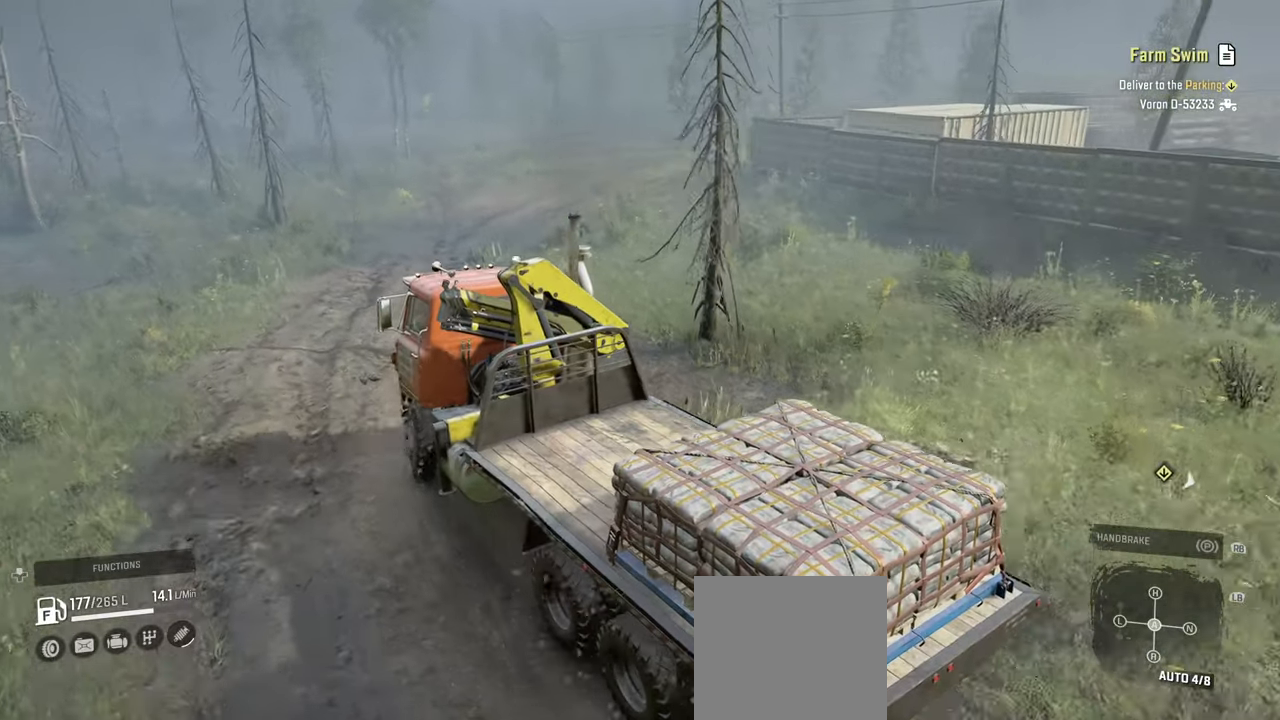
{"buttons": ["R2"], "left_stick": "center", "right_stick": "center", "events": [[367, "left_stick", "center"]]}
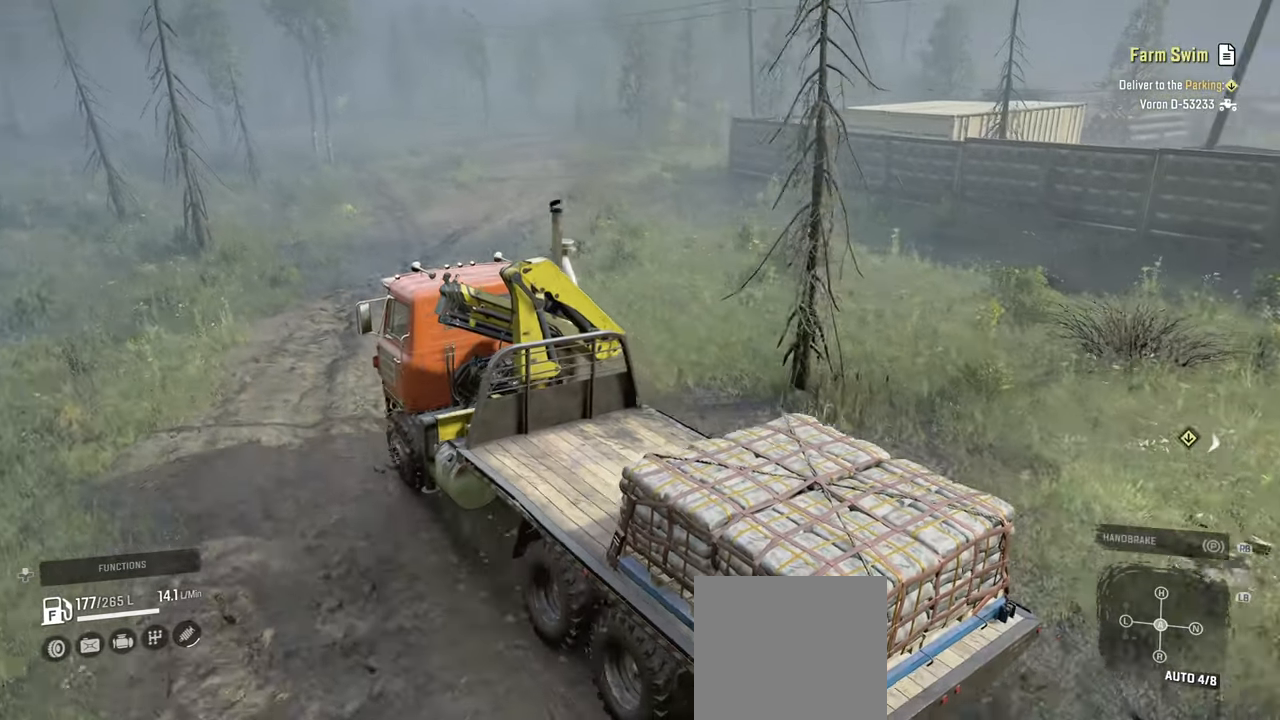
{"buttons": ["R2"], "left_stick": "right", "right_stick": "up-right", "events": [[117, "right_stick", "up-right"], [350, "left_stick", "right"]]}
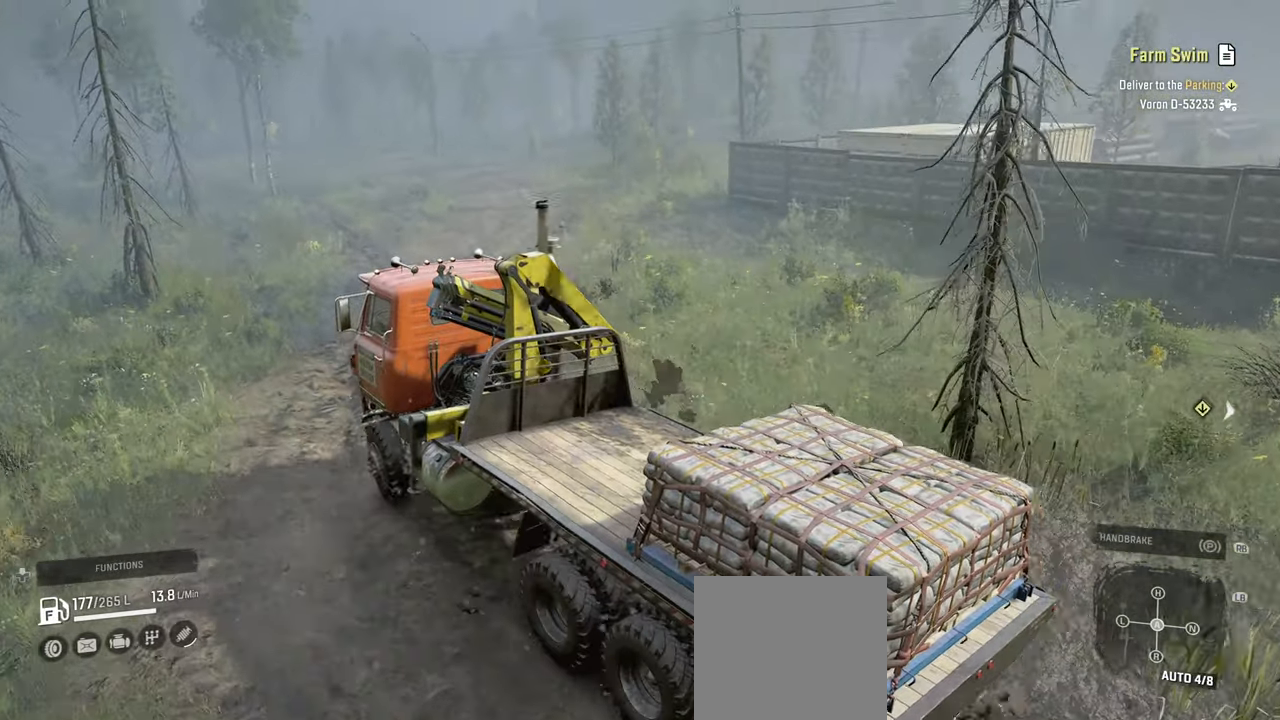
{"buttons": ["R2"], "left_stick": "up-right", "right_stick": "right", "events": [[217, "left_stick", "center"], [234, "right_stick", "center"], [350, "left_stick", "up-right"], [500, "right_stick", "right"]]}
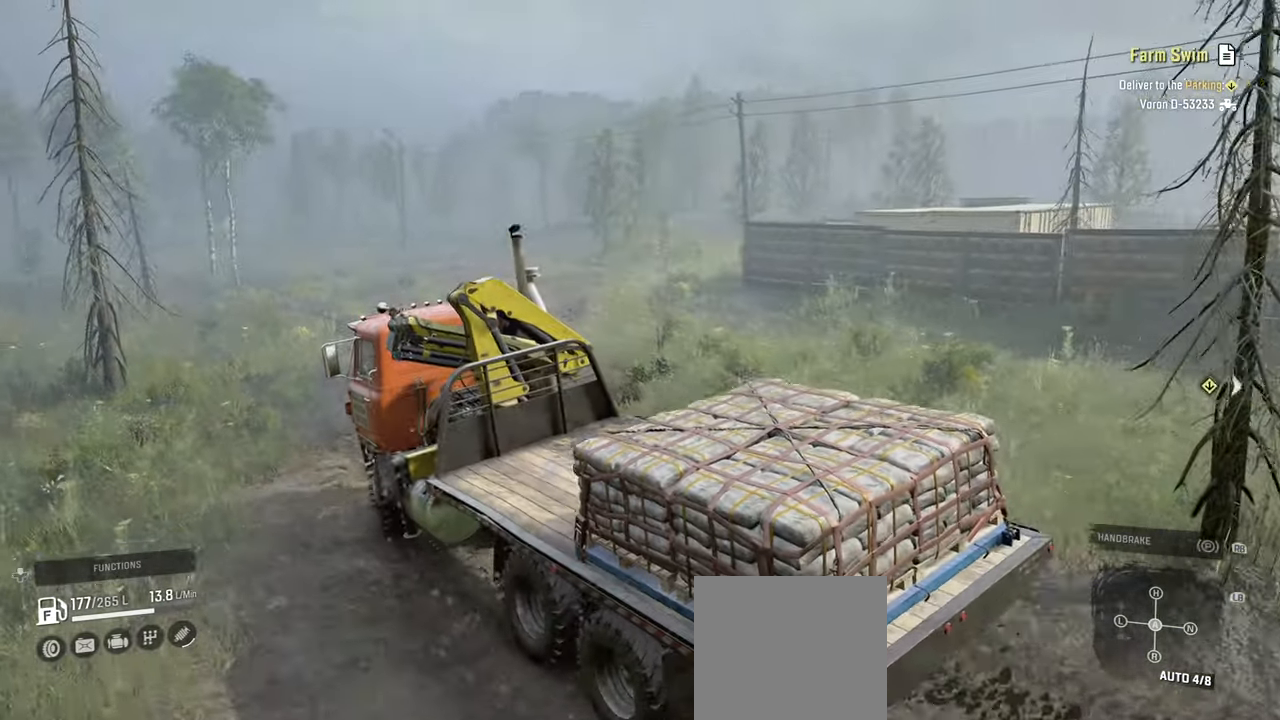
{"buttons": ["R2"], "left_stick": "center", "right_stick": "up-right", "events": [[84, "right_stick", "up-right"], [100, "left_stick", "center"]]}
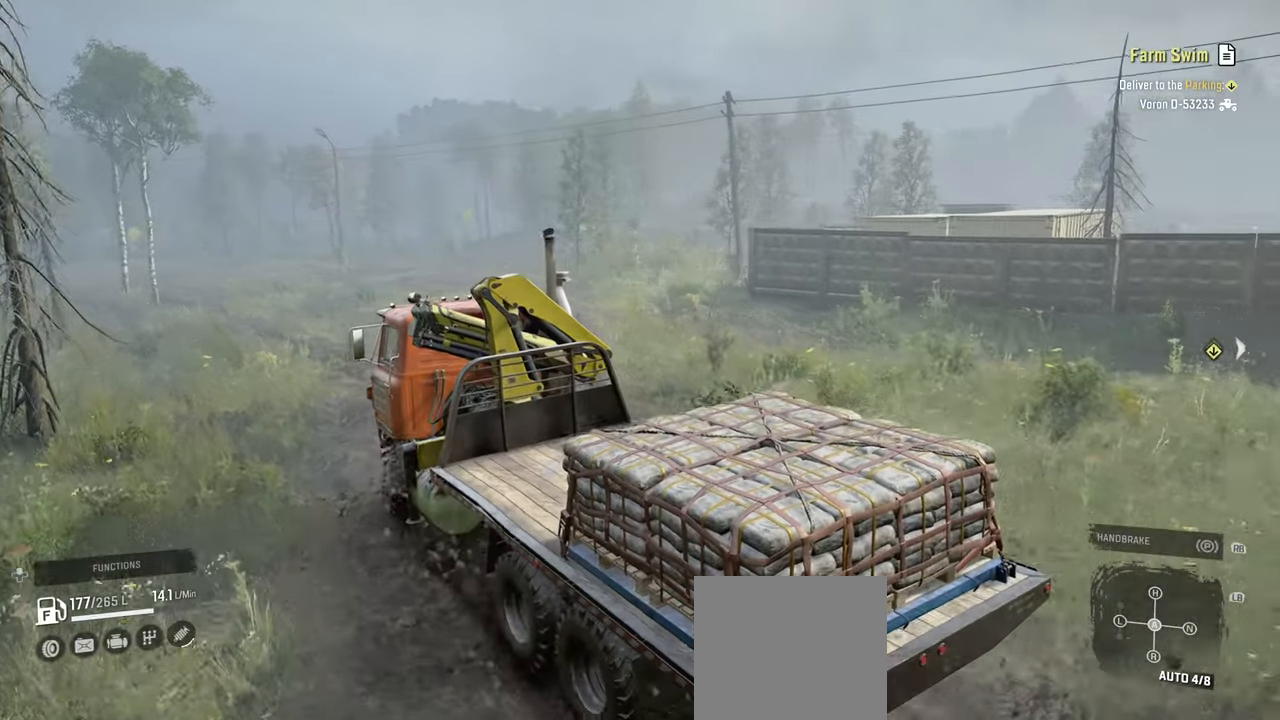
{"buttons": ["R2"], "left_stick": "center", "right_stick": "center", "events": [[50, "right_stick", "center"]]}